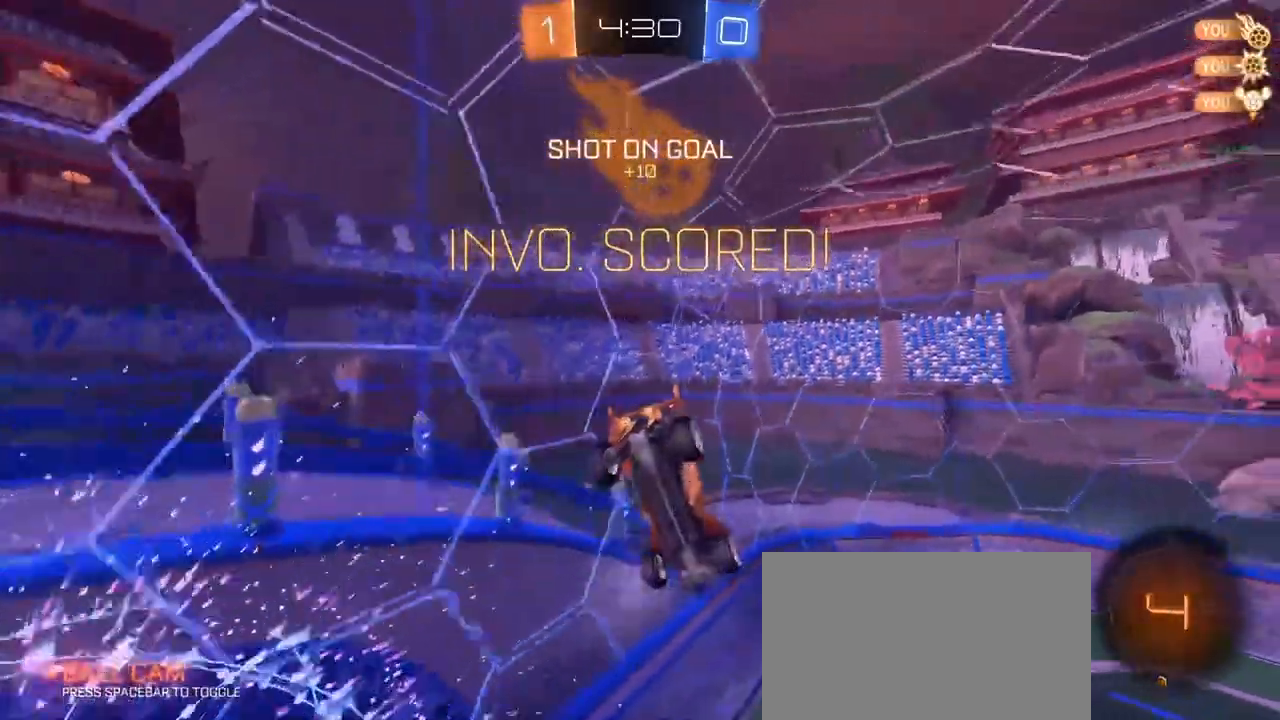
Gameplay with keyboard and mouse; each line is a JSON object with the keys and mouse buttons held at the frame after it. "events" lists presses ("down") and releases ("up") of "1", "2", "3", "4", "5", "a", "alt", "c", "caps_lock", "ctrl", "d", "e", "f", "g", "q", "r", "s", "shift", "space", "t", "tab", "v", "w", "x", "z", "mouse_left", "mouse_wheel" and "mouse_right" between this image and that frame as [ms after this image, input, new state], when the widget could be followed in between. "mouse_left", "mouse_wheel", "mouse_right" = the "left", "wheel", "right" buttons of the "mouse" list. No other keys are recorded. "wheel" means that the mouse wheel is clicked or scrolled. "mouse_move" is the direction in which the mouse moves at that frame (one of eight, or "still"), when it could be read.
{"keys": ["shift"], "mouse": [], "mouse_move": "still", "events": [[17, "d", "up"], [100, "w", "up"], [233, "a", "up"], [233, "shift", "down"], [233, "w", "down"], [300, "d", "down"], [300, "q", "up"], [383, "w", "up"], [433, "d", "up"]]}
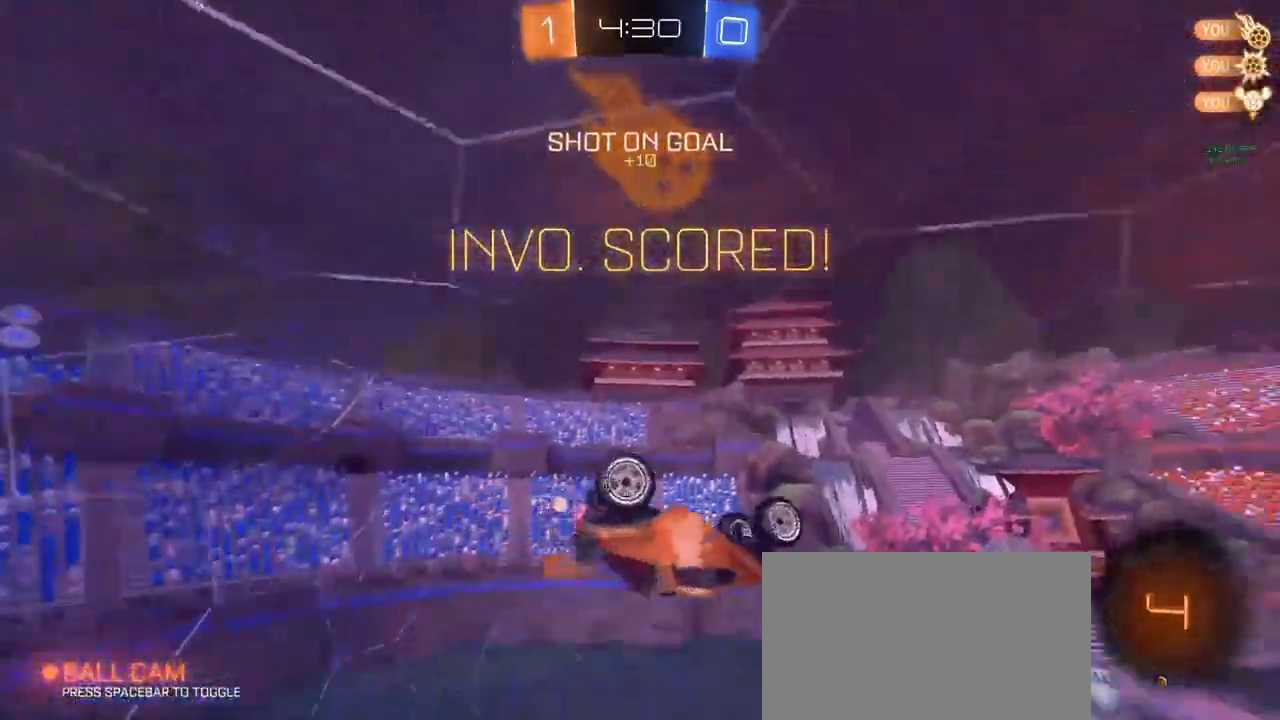
{"keys": [], "mouse": ["left"], "mouse_move": "still", "events": [[83, "mouse_left", "down"], [167, "e", "down"], [217, "e", "up"], [317, "s", "down"], [367, "mouse_right", "down"], [450, "shift", "up"], [483, "mouse_right", "up"], [483, "s", "up"]]}
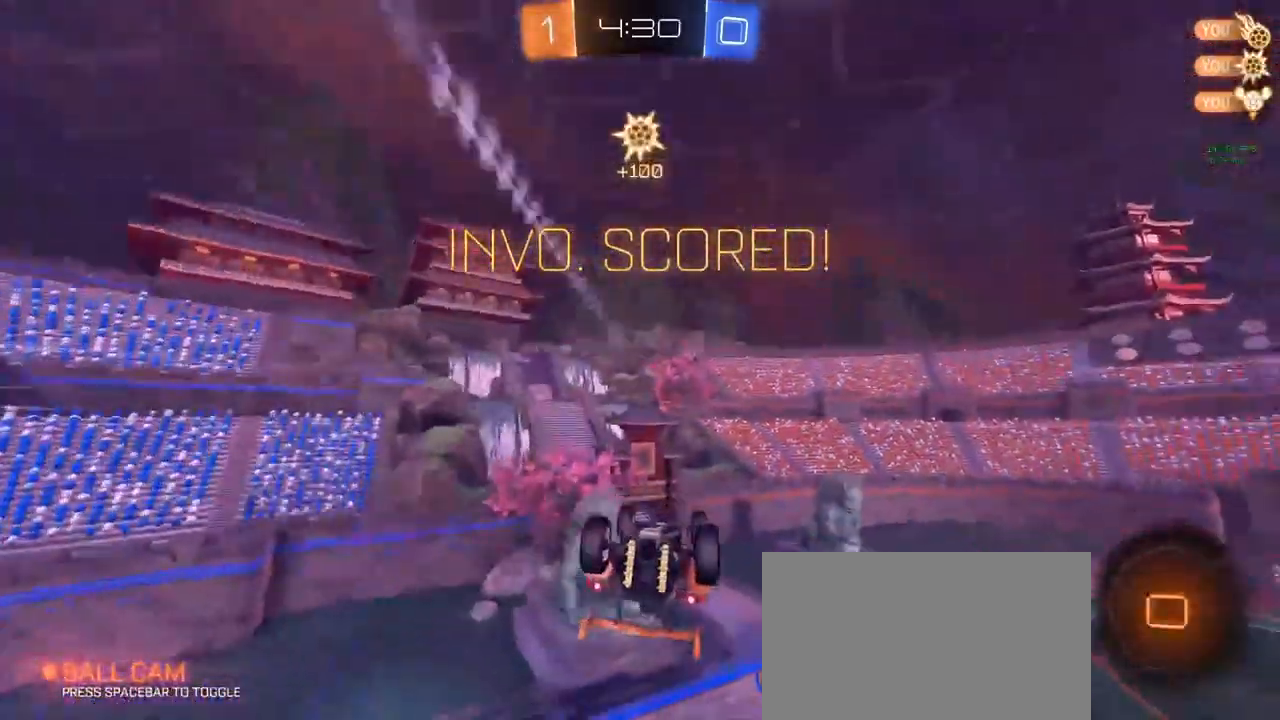
{"keys": ["a", "q", "s"], "mouse": [], "mouse_move": "up-right", "events": [[33, "mouse_right", "down"], [133, "q", "down"], [133, "s", "down"], [183, "mouse_right", "up"], [217, "a", "down"], [217, "mouse_left", "up"], [267, "s", "up"], [500, "s", "down"]]}
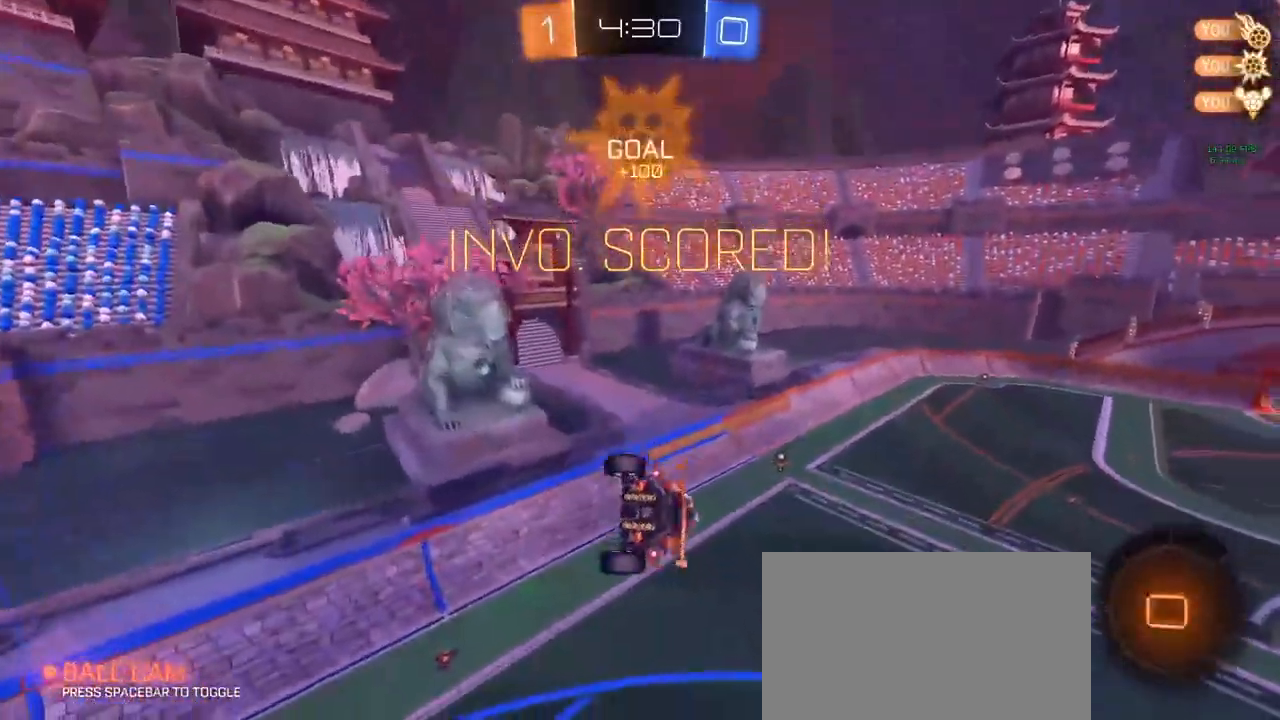
{"keys": ["a"], "mouse": [], "mouse_move": "up-right", "events": [[50, "a", "up"], [100, "d", "down"], [100, "q", "up"], [167, "d", "up"], [167, "s", "up"], [433, "a", "down"]]}
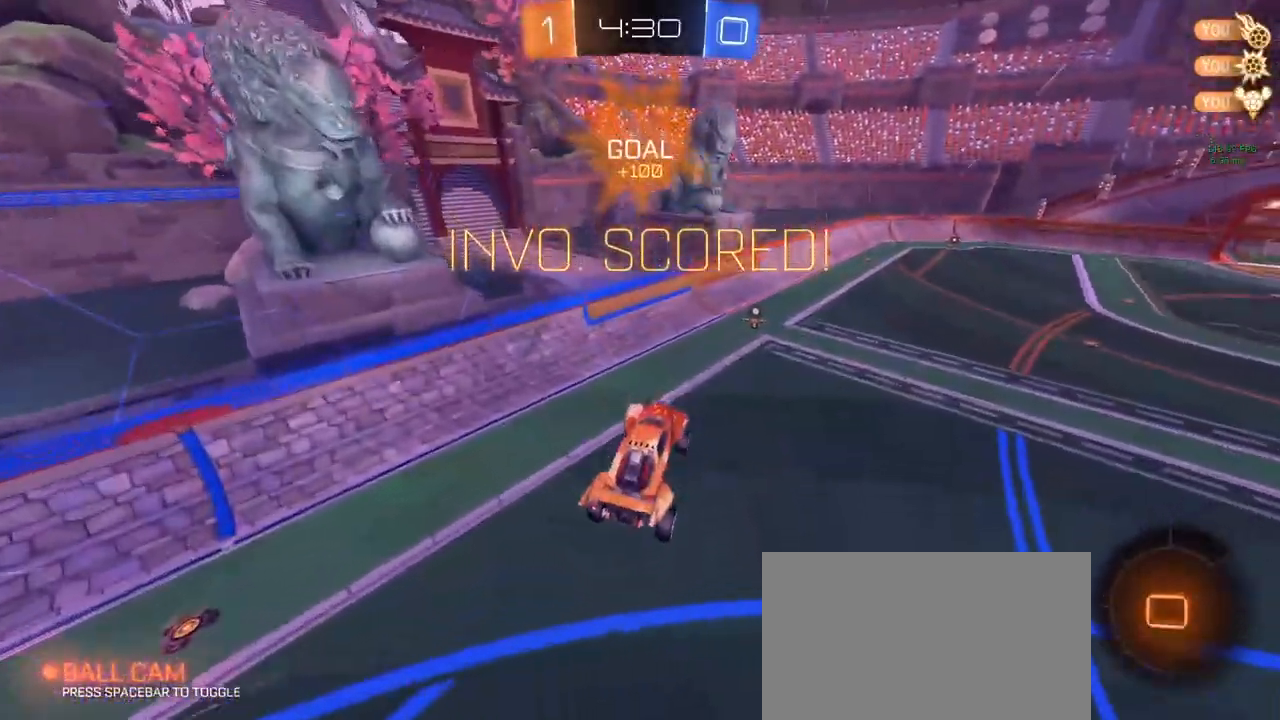
{"keys": ["d", "w"], "mouse": [], "mouse_move": "still", "events": [[33, "a", "up"], [33, "e", "down"], [83, "e", "up"], [233, "d", "down"], [233, "w", "down"]]}
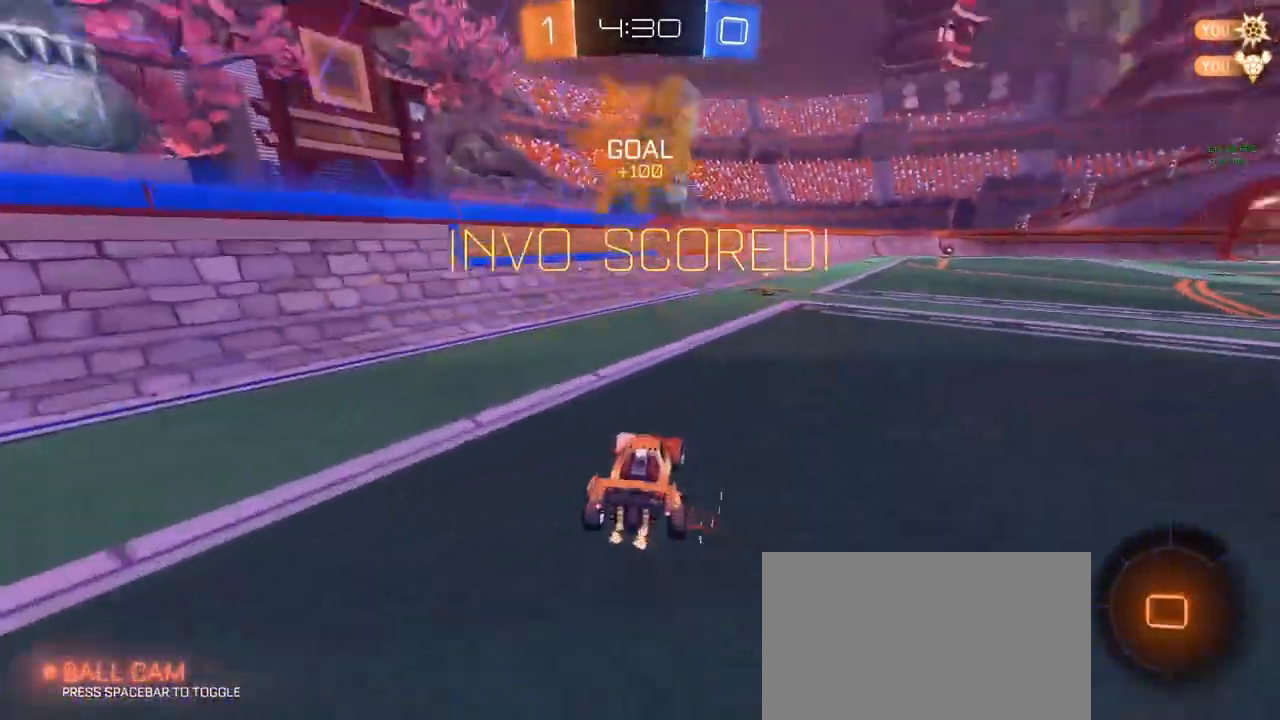
{"keys": ["w"], "mouse": [], "mouse_move": "still", "events": [[67, "d", "up"], [367, "space", "down"], [450, "space", "up"]]}
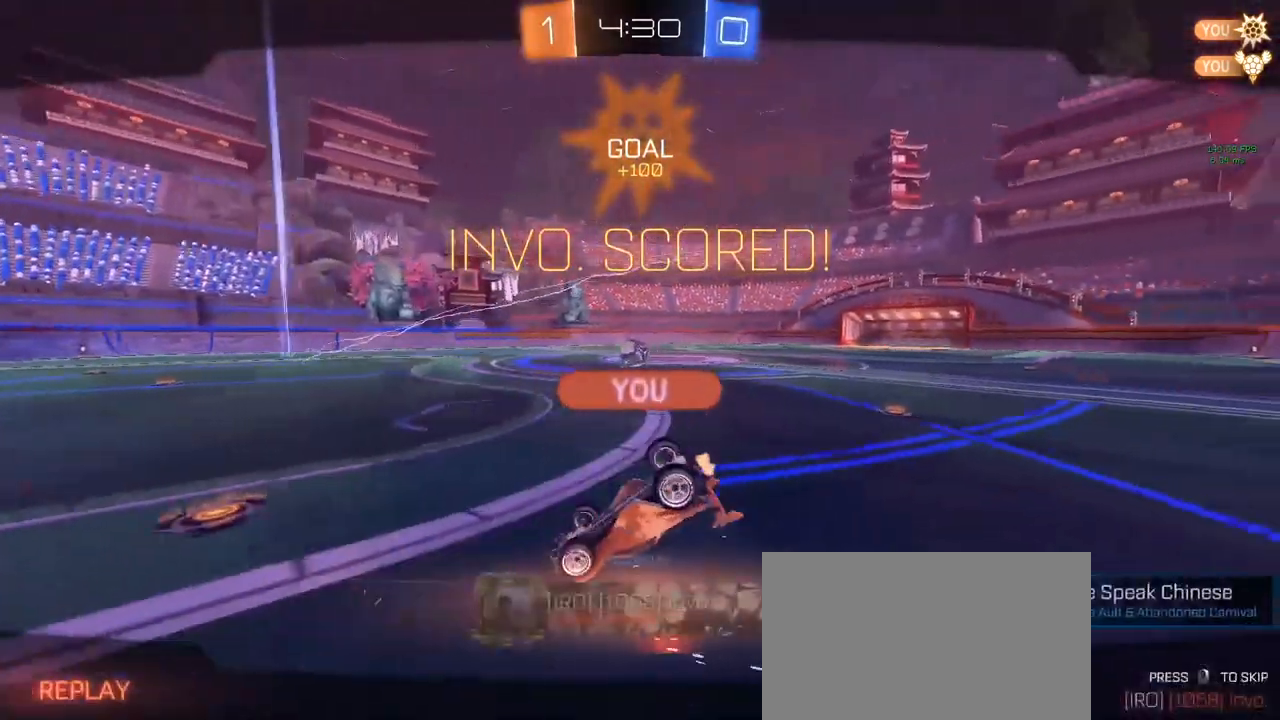
{"keys": [], "mouse": [], "mouse_move": "up", "events": [[100, "mouse_right", "down"], [100, "w", "up"], [150, "mouse_right", "up"], [233, "mouse_right", "down"], [333, "mouse_right", "up"]]}
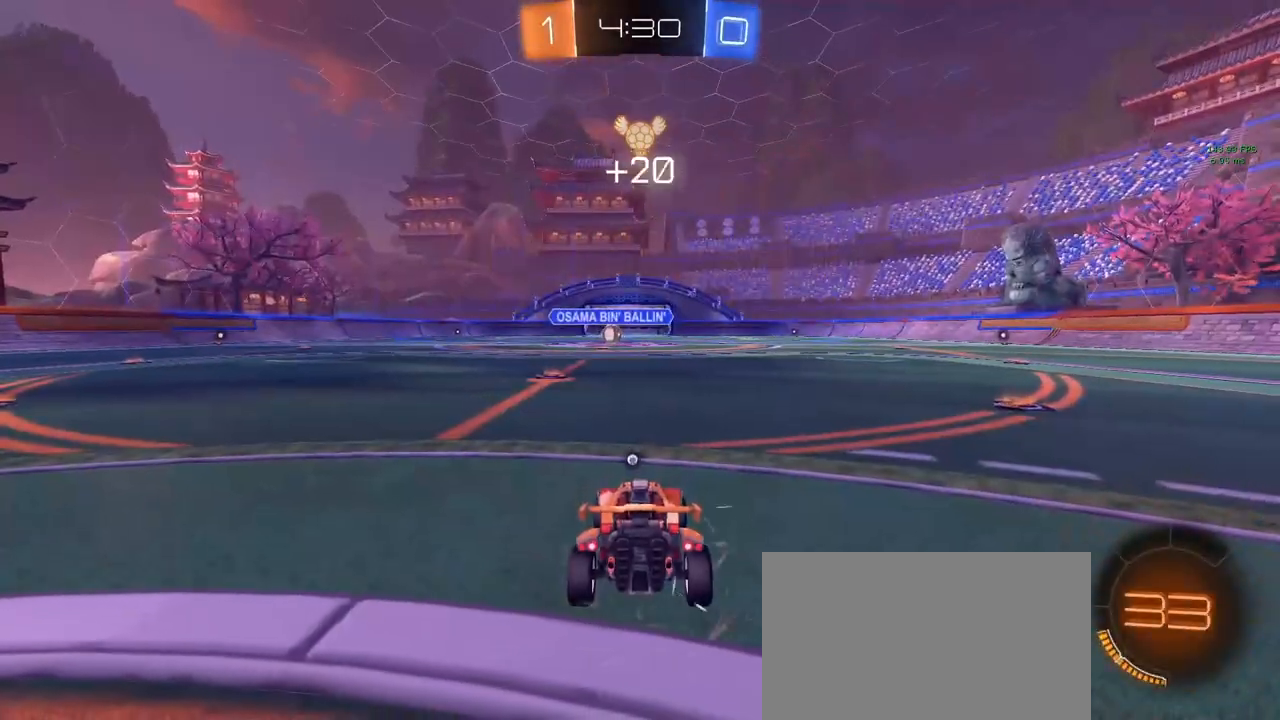
{"keys": [], "mouse": [], "mouse_move": "still", "events": [[250, "tab", "down"], [500, "tab", "up"]]}
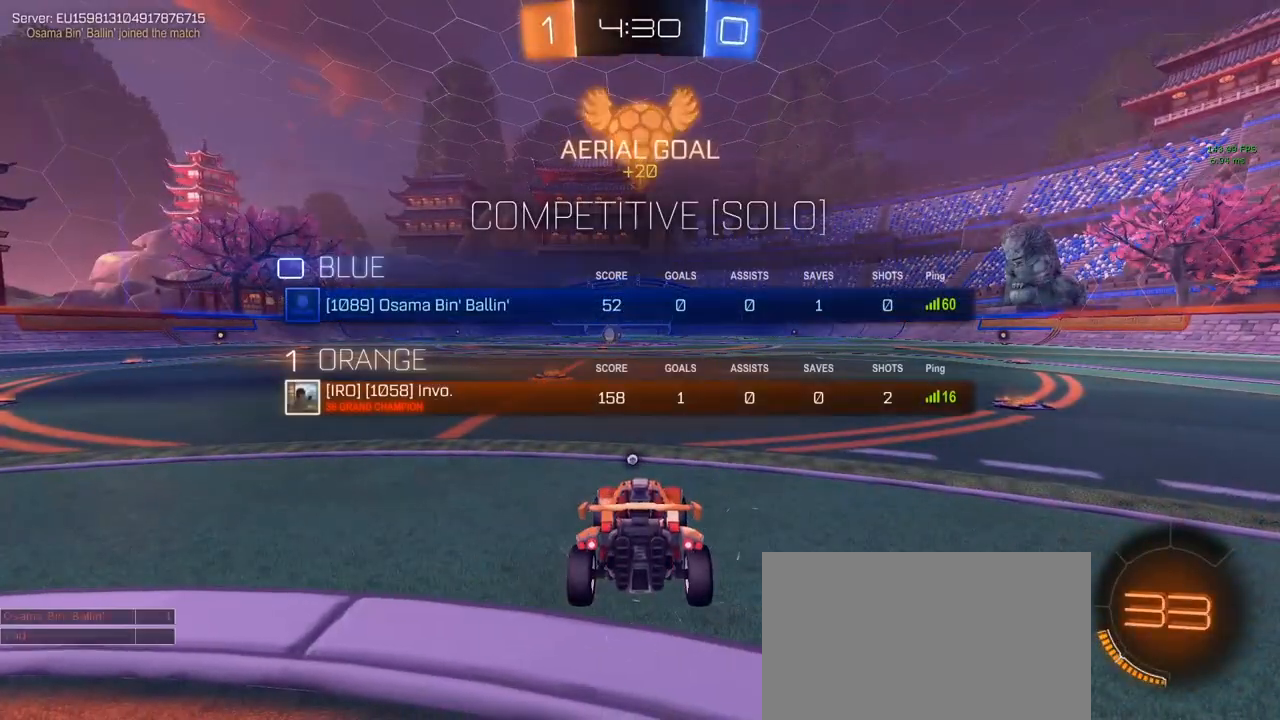
{"keys": [], "mouse": [], "mouse_move": "right", "events": []}
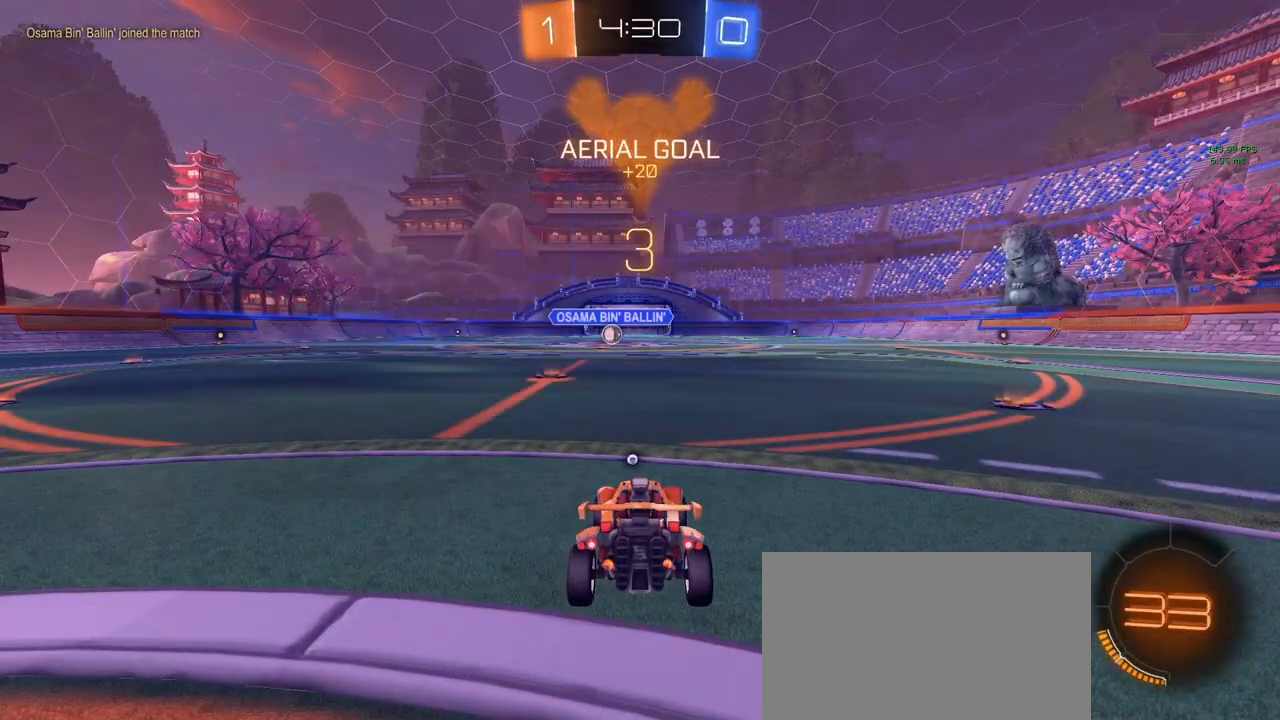
{"keys": [], "mouse": [], "mouse_move": "still", "events": [[100, "tab", "down"], [333, "tab", "up"]]}
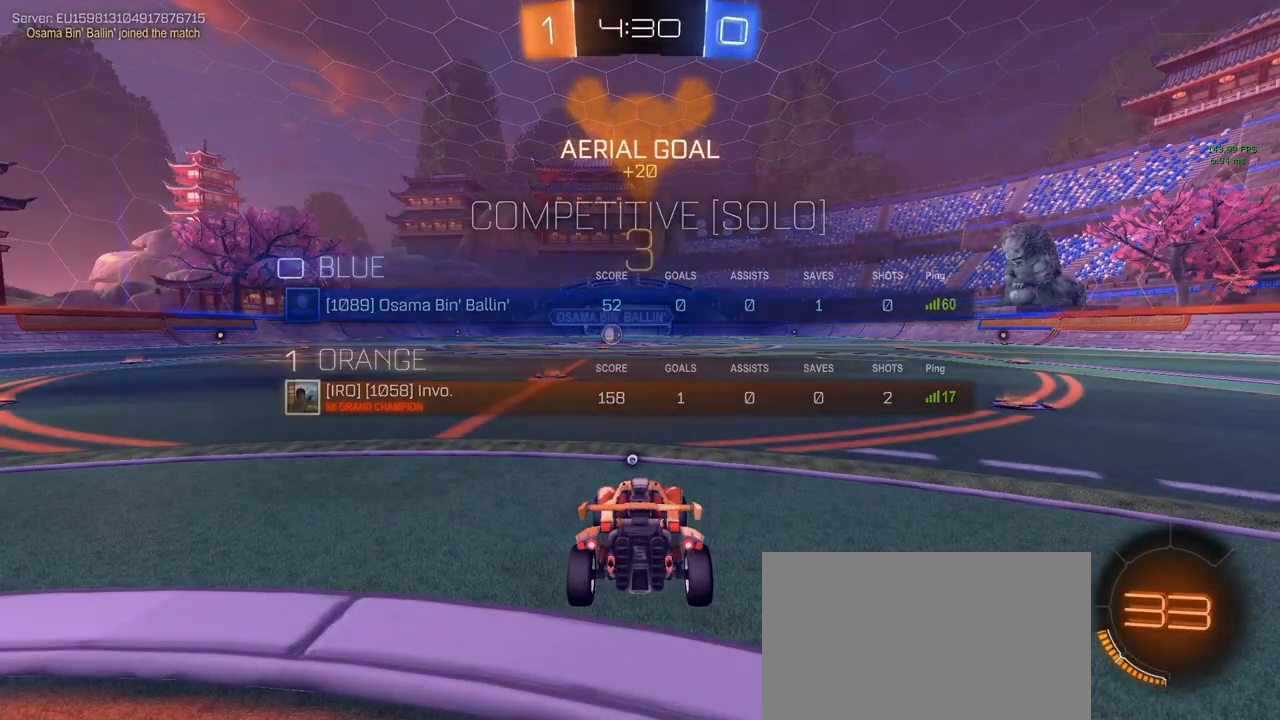
{"keys": ["space", "w"], "mouse": [], "mouse_move": "still", "events": [[217, "w", "down"], [450, "space", "down"]]}
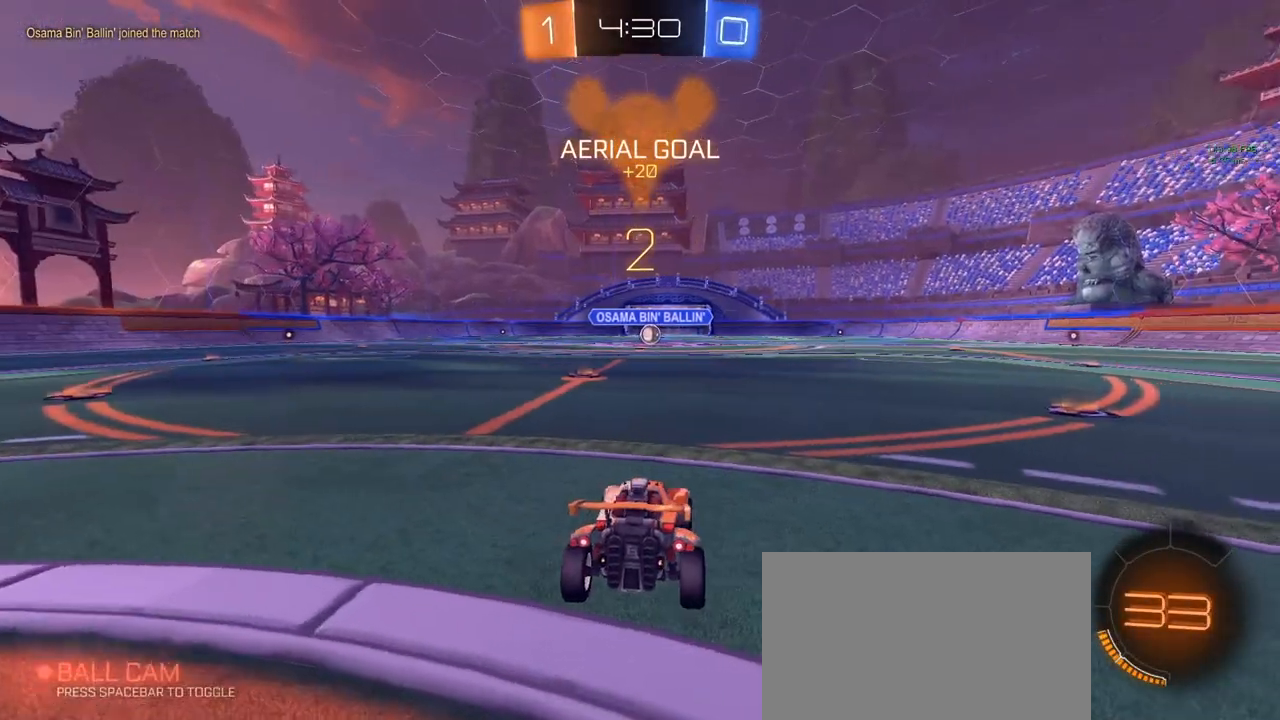
{"keys": ["a", "w"], "mouse": [], "mouse_move": "still", "events": [[50, "space", "up"], [383, "a", "down"]]}
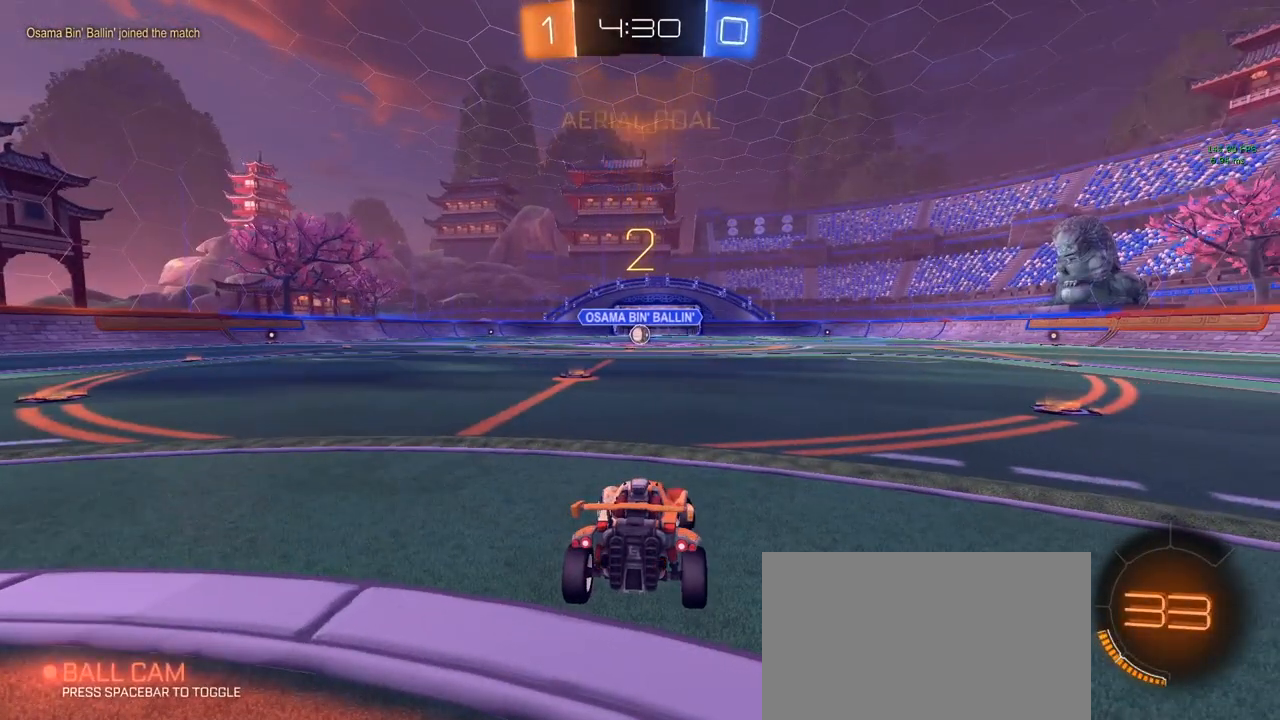
{"keys": ["w"], "mouse": [], "mouse_move": "still", "events": [[17, "a", "up"], [250, "a", "down"], [350, "a", "up"]]}
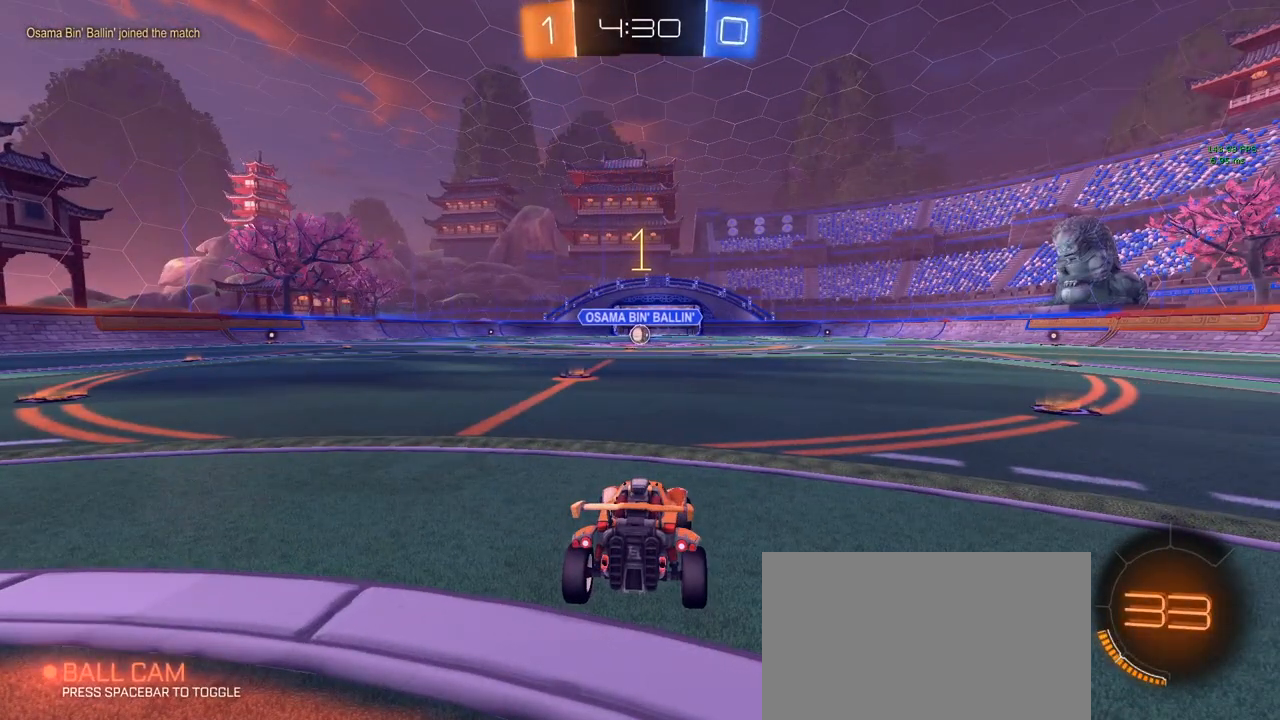
{"keys": ["a", "w"], "mouse": ["left"], "mouse_move": "still", "events": [[67, "mouse_left", "down"], [500, "a", "down"]]}
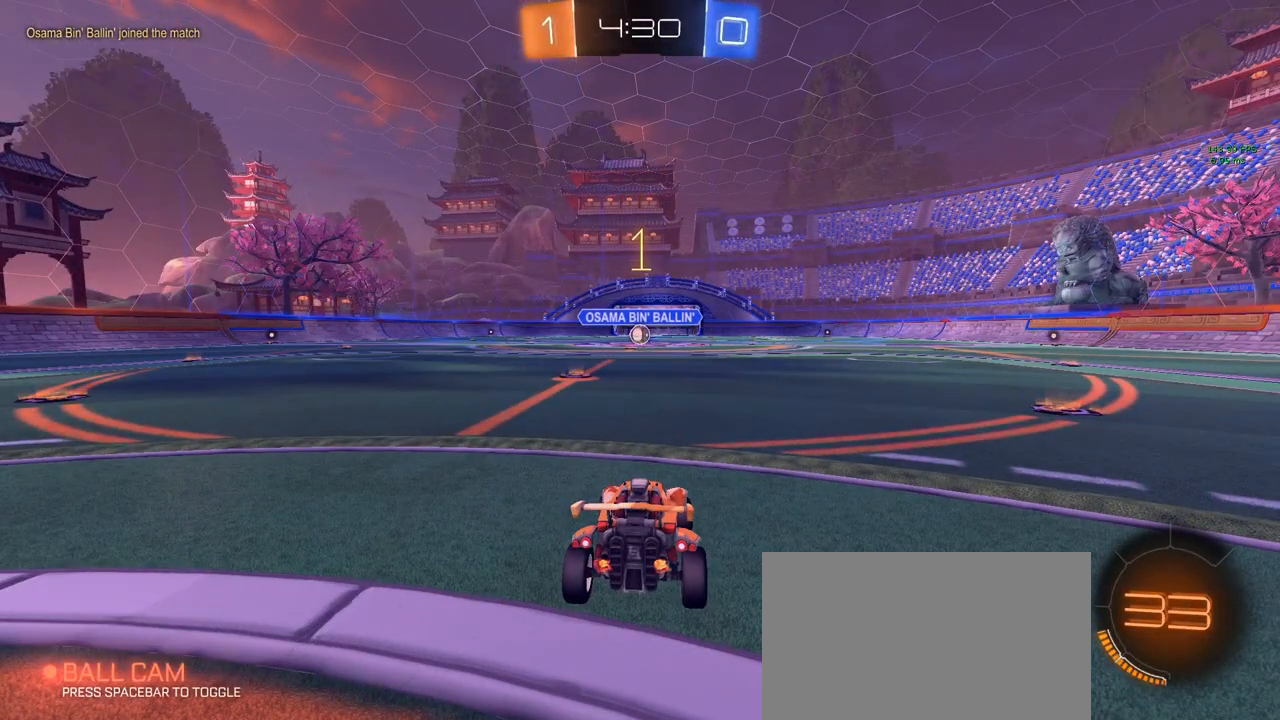
{"keys": ["a", "ctrl", "shift"], "mouse": ["left", "right"], "mouse_move": "still", "events": [[50, "a", "up"], [333, "d", "down"], [367, "mouse_right", "down"], [417, "a", "down"], [417, "shift", "down"], [467, "d", "up"], [500, "ctrl", "down"], [500, "w", "up"]]}
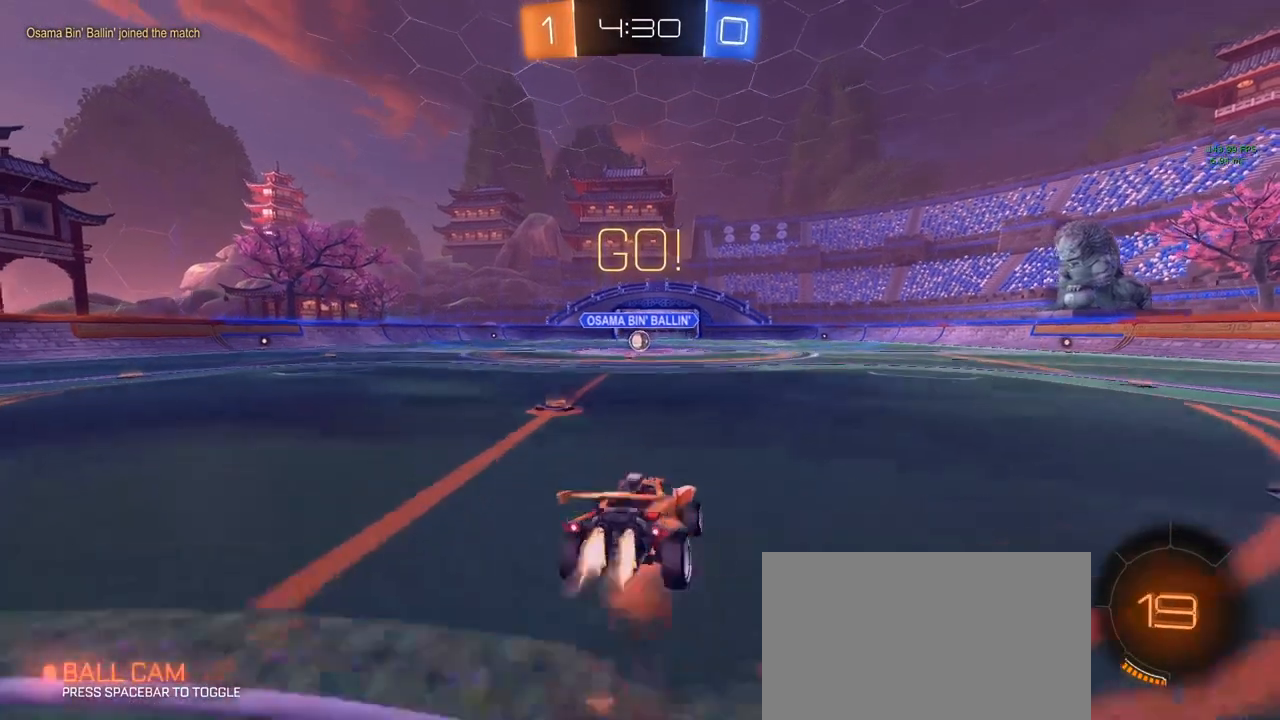
{"keys": ["a", "q", "s", "shift"], "mouse": ["left"], "mouse_move": "still", "events": [[50, "ctrl", "up"], [50, "mouse_right", "up"], [50, "s", "down"], [100, "q", "down"]]}
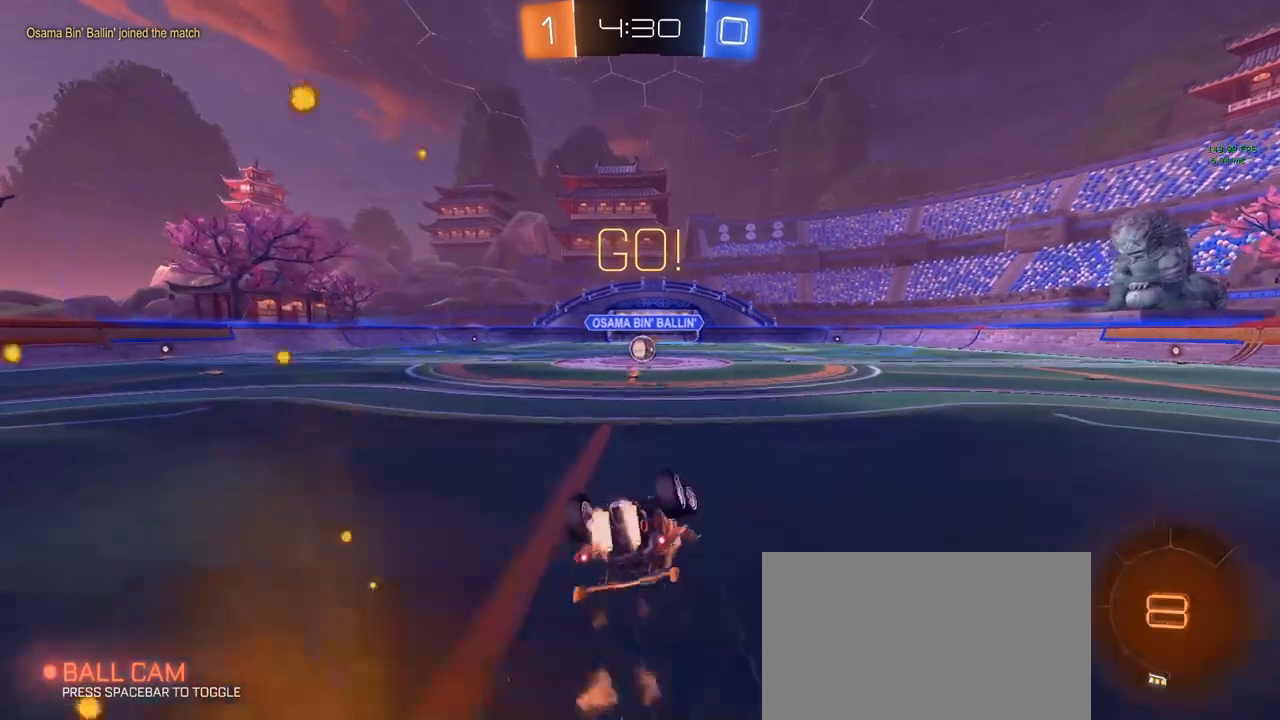
{"keys": ["w"], "mouse": ["left"], "mouse_move": "still", "events": [[333, "a", "up"], [333, "q", "up"], [333, "s", "up"], [333, "shift", "up"], [417, "w", "down"]]}
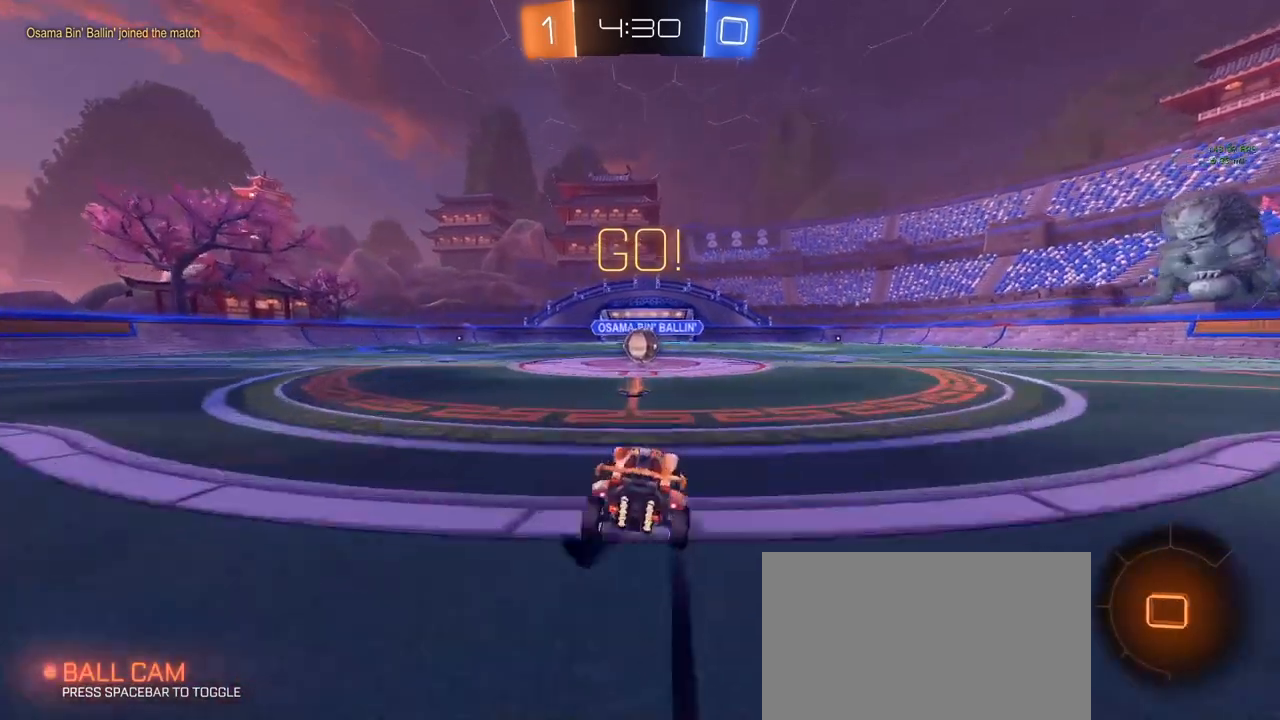
{"keys": ["a"], "mouse": ["left", "right"], "mouse_move": "still", "events": [[17, "mouse_left", "up"], [350, "mouse_left", "down"], [483, "a", "down"], [483, "mouse_right", "down"], [483, "w", "up"]]}
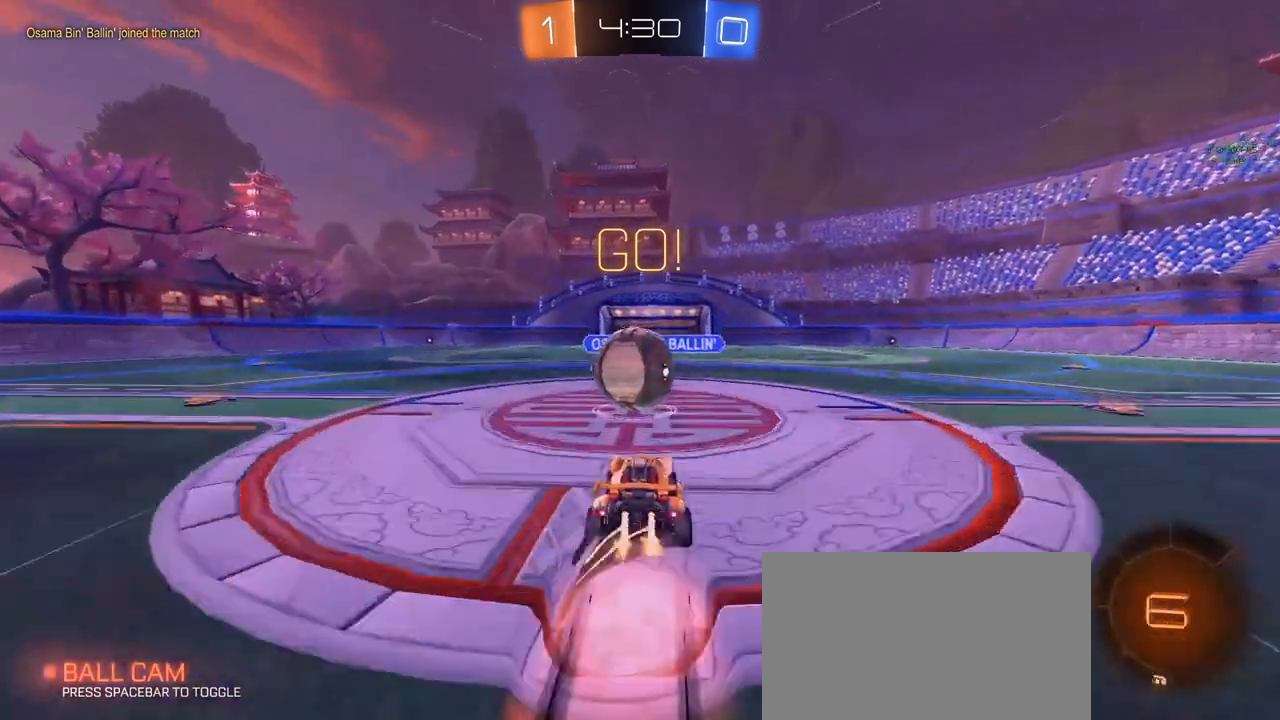
{"keys": ["a", "w"], "mouse": [], "mouse_move": "down-left", "events": [[33, "w", "down"], [67, "mouse_right", "up"], [117, "mouse_right", "down"], [217, "mouse_right", "up"], [317, "mouse_left", "up"]]}
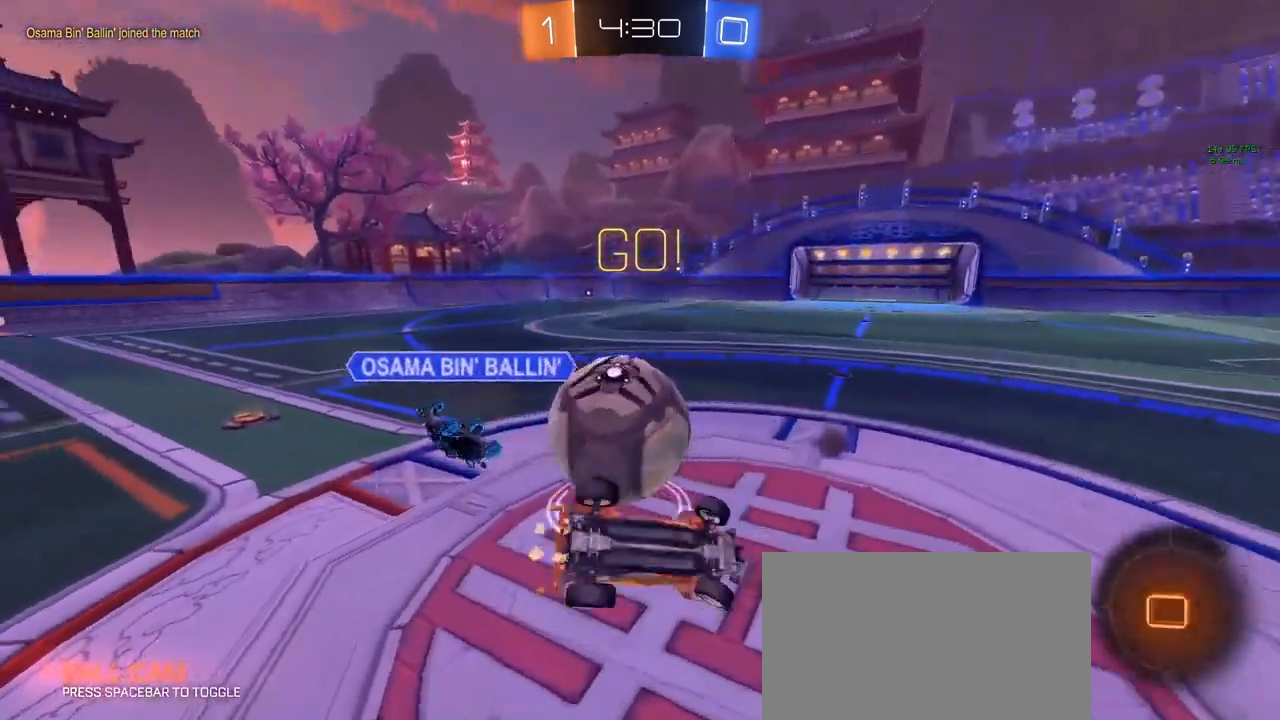
{"keys": ["w"], "mouse": [], "mouse_move": "still", "events": [[367, "a", "up"]]}
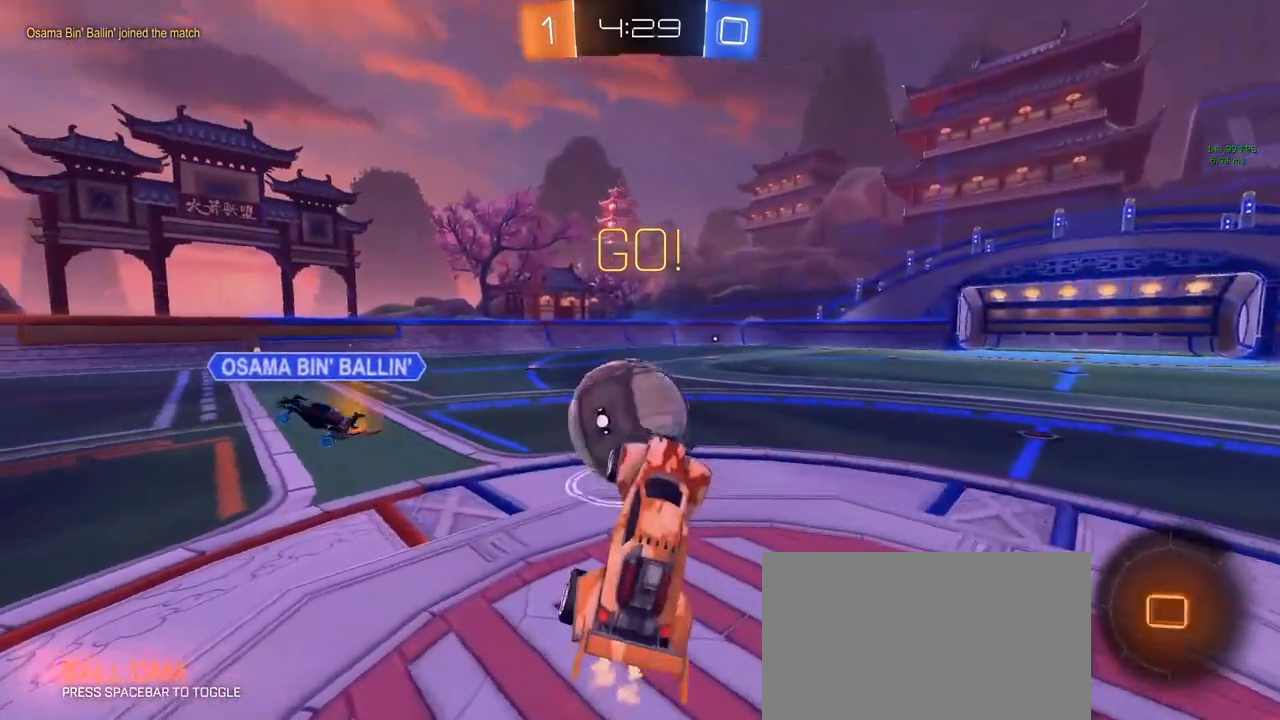
{"keys": ["w"], "mouse": [], "mouse_move": "still", "events": []}
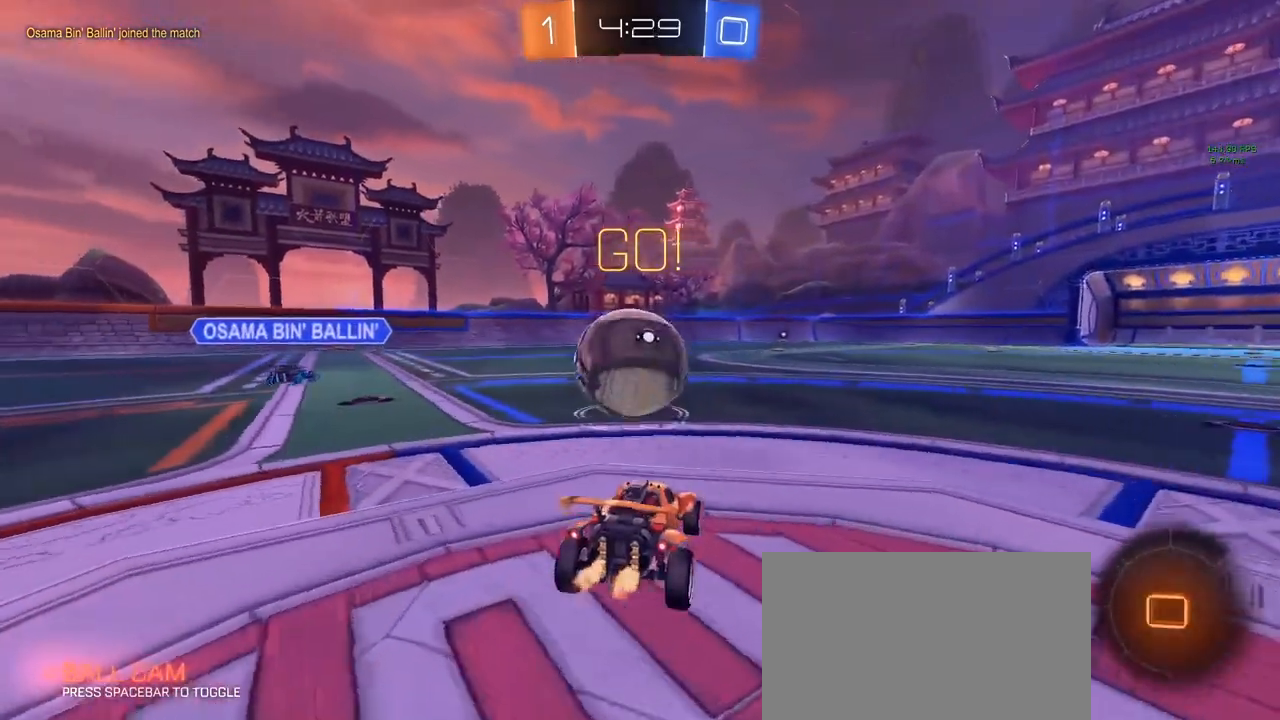
{"keys": ["w"], "mouse": [], "mouse_move": "still", "events": []}
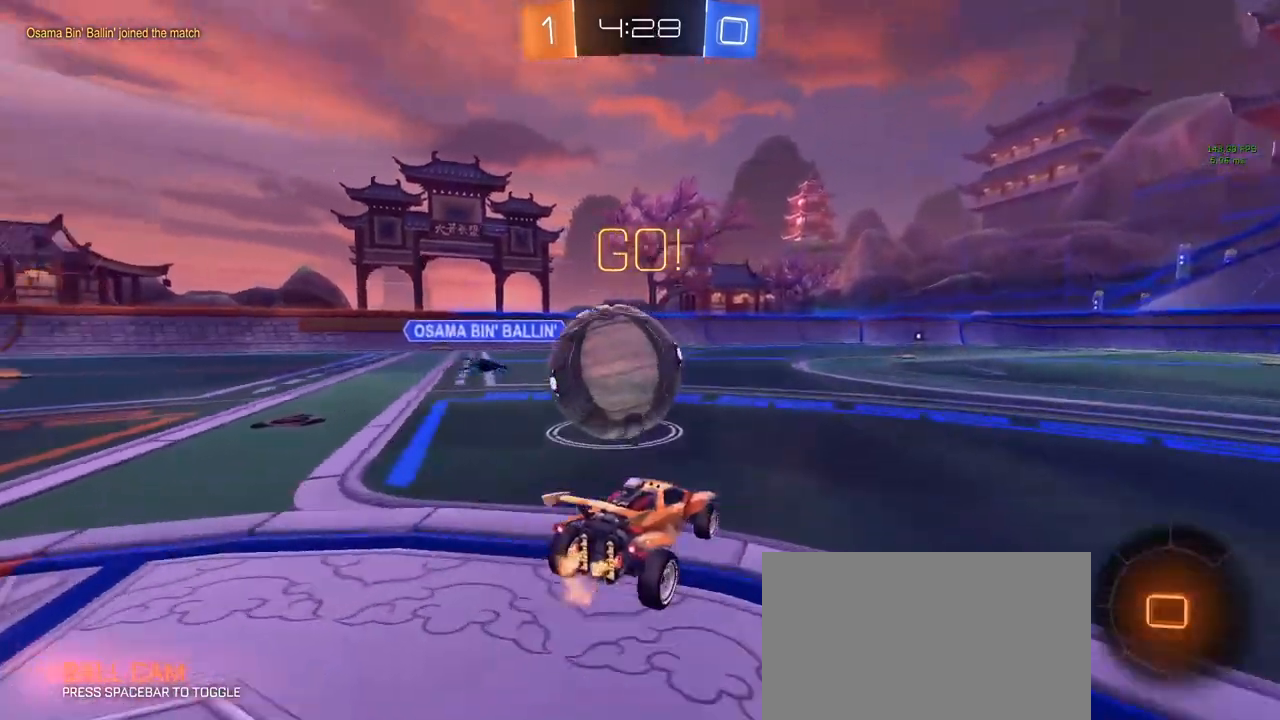
{"keys": ["a", "w"], "mouse": [], "mouse_move": "still", "events": [[33, "a", "down"], [367, "space", "down"], [500, "space", "up"]]}
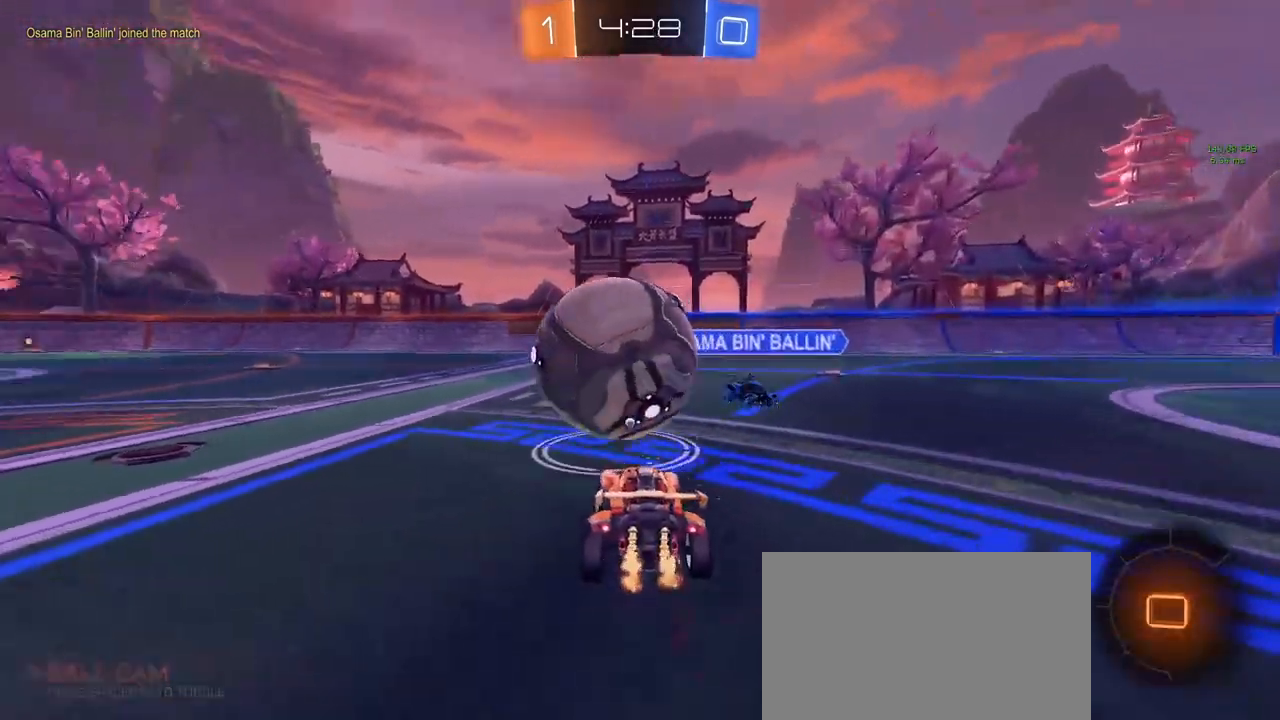
{"keys": ["w"], "mouse": [], "mouse_move": "still", "events": [[50, "a", "up"], [183, "d", "down"], [283, "d", "up"]]}
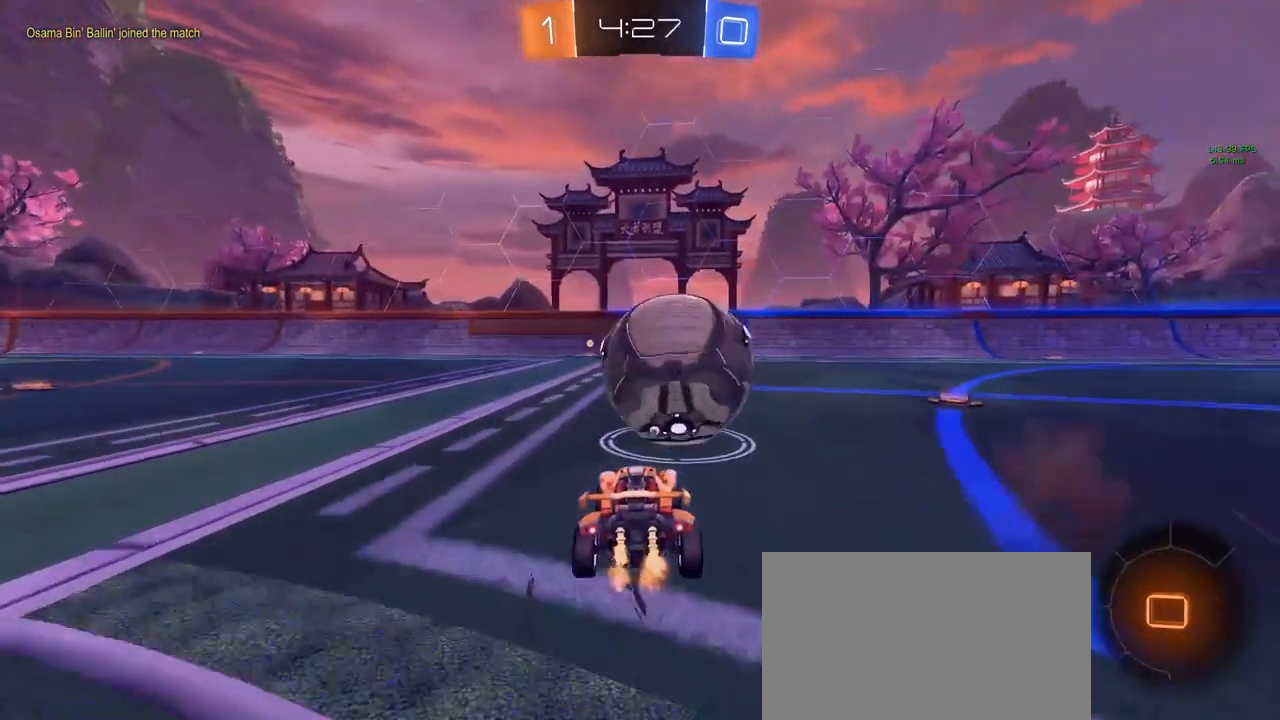
{"keys": ["a", "space", "w"], "mouse": [], "mouse_move": "still", "events": [[117, "d", "down"], [167, "d", "up"], [267, "a", "down"], [500, "space", "down"]]}
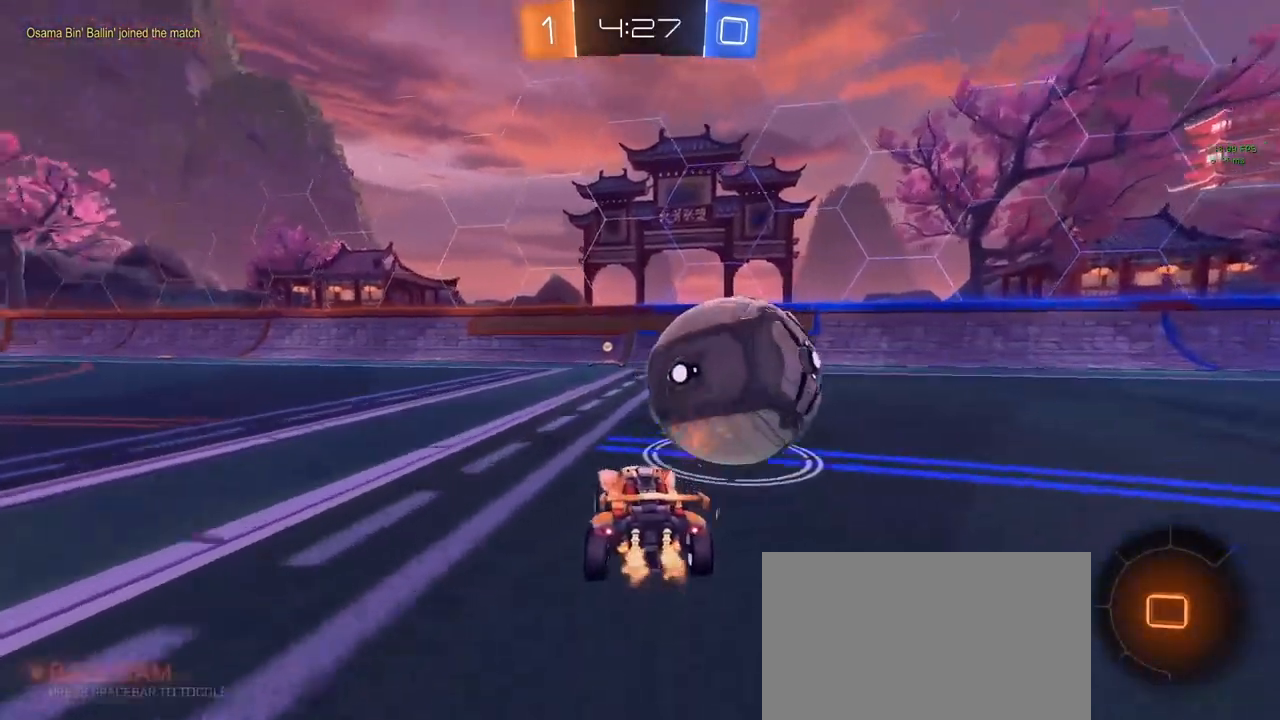
{"keys": ["d", "w"], "mouse": [], "mouse_move": "still", "events": [[50, "a", "up"], [133, "space", "up"], [467, "d", "down"]]}
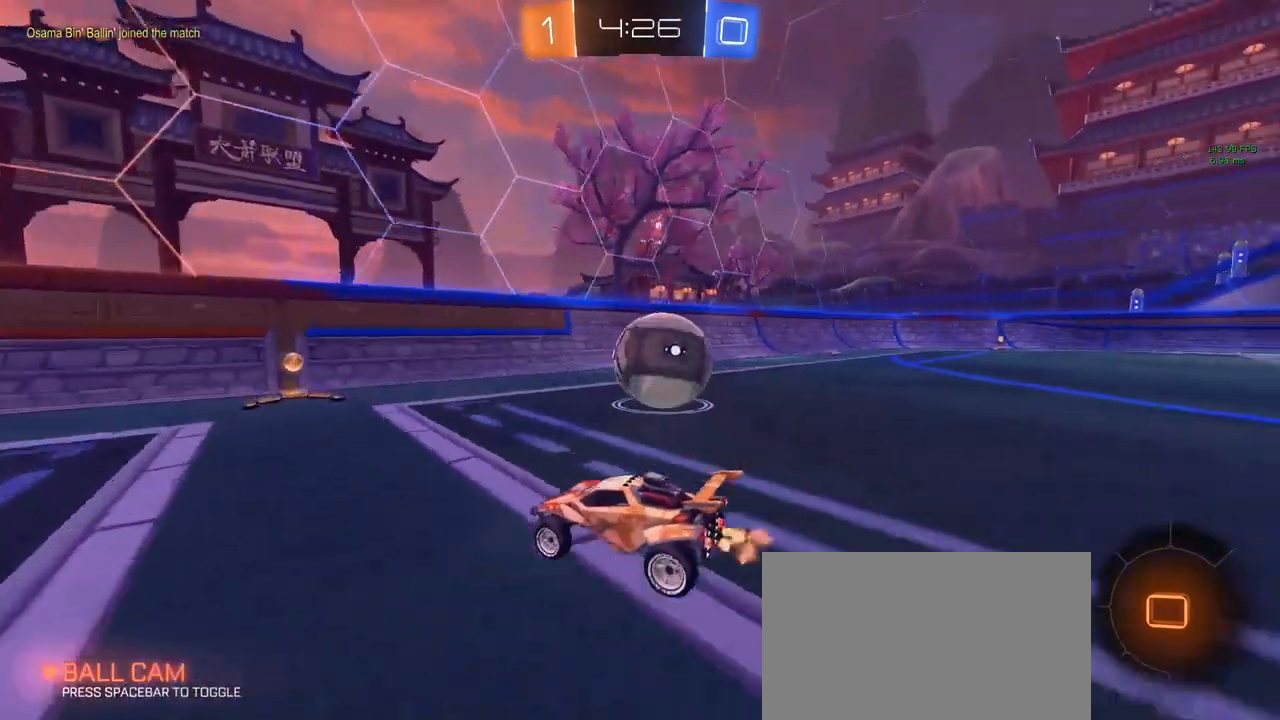
{"keys": ["d", "w"], "mouse": [], "mouse_move": "still", "events": [[200, "d", "up"], [383, "d", "down"]]}
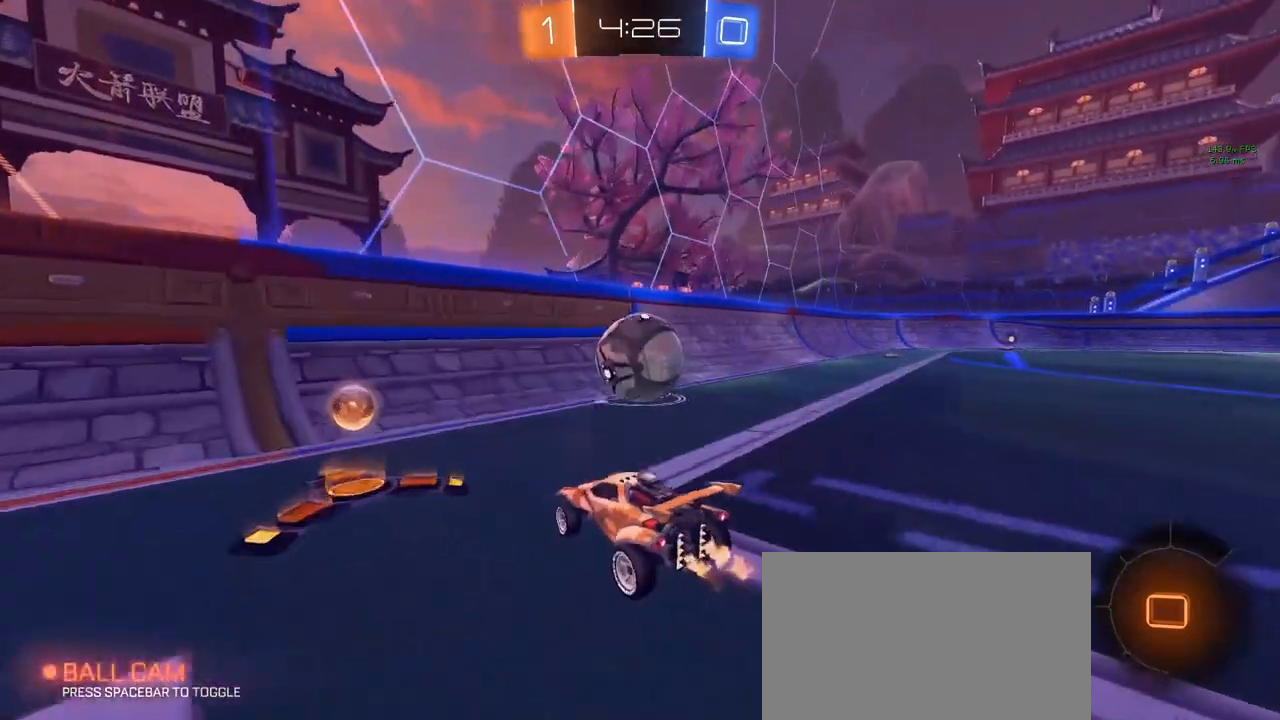
{"keys": ["w"], "mouse": ["left"], "mouse_move": "still", "events": [[83, "mouse_left", "down"], [133, "d", "up"], [167, "mouse_left", "up"], [317, "mouse_left", "down"], [350, "a", "down"], [400, "a", "up"]]}
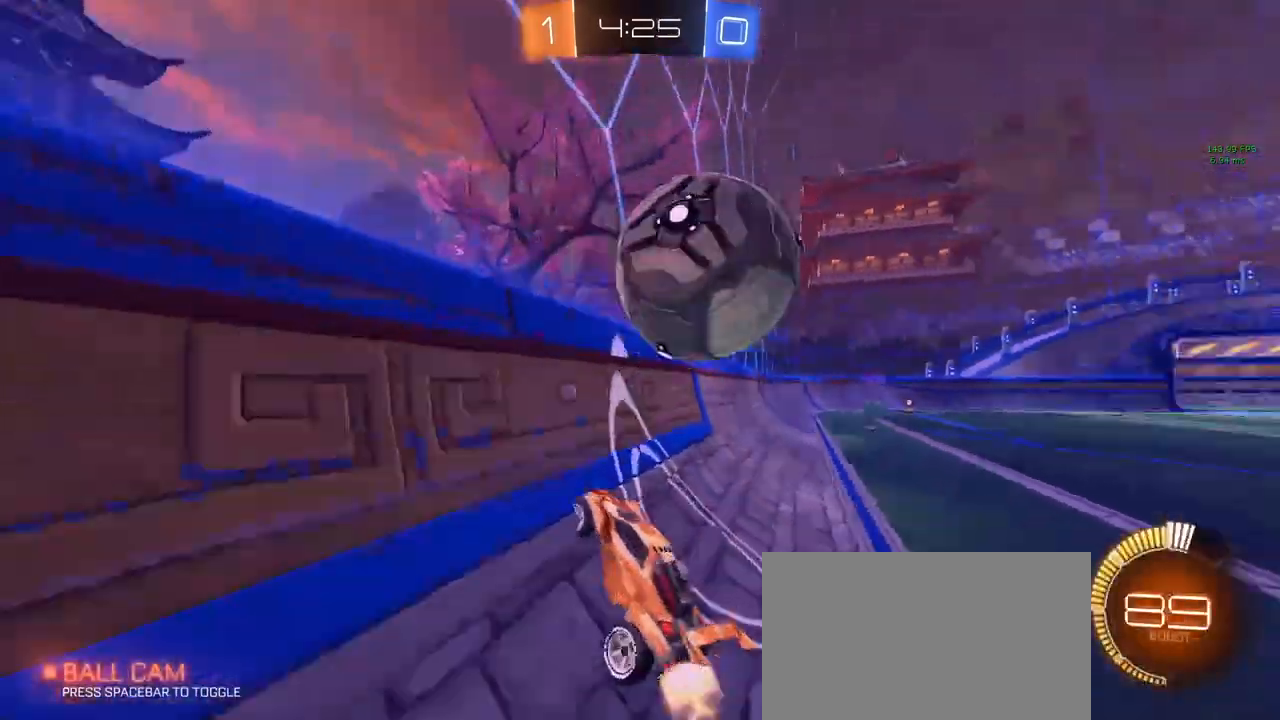
{"keys": ["d", "q", "s"], "mouse": ["left"], "mouse_move": "still", "events": [[133, "d", "down"], [133, "mouse_left", "up"], [133, "w", "up"], [183, "mouse_right", "down"], [183, "s", "down"], [233, "q", "down"], [317, "d", "up"], [317, "mouse_right", "up"], [367, "s", "up"], [417, "d", "down"], [417, "s", "down"], [467, "mouse_left", "down"]]}
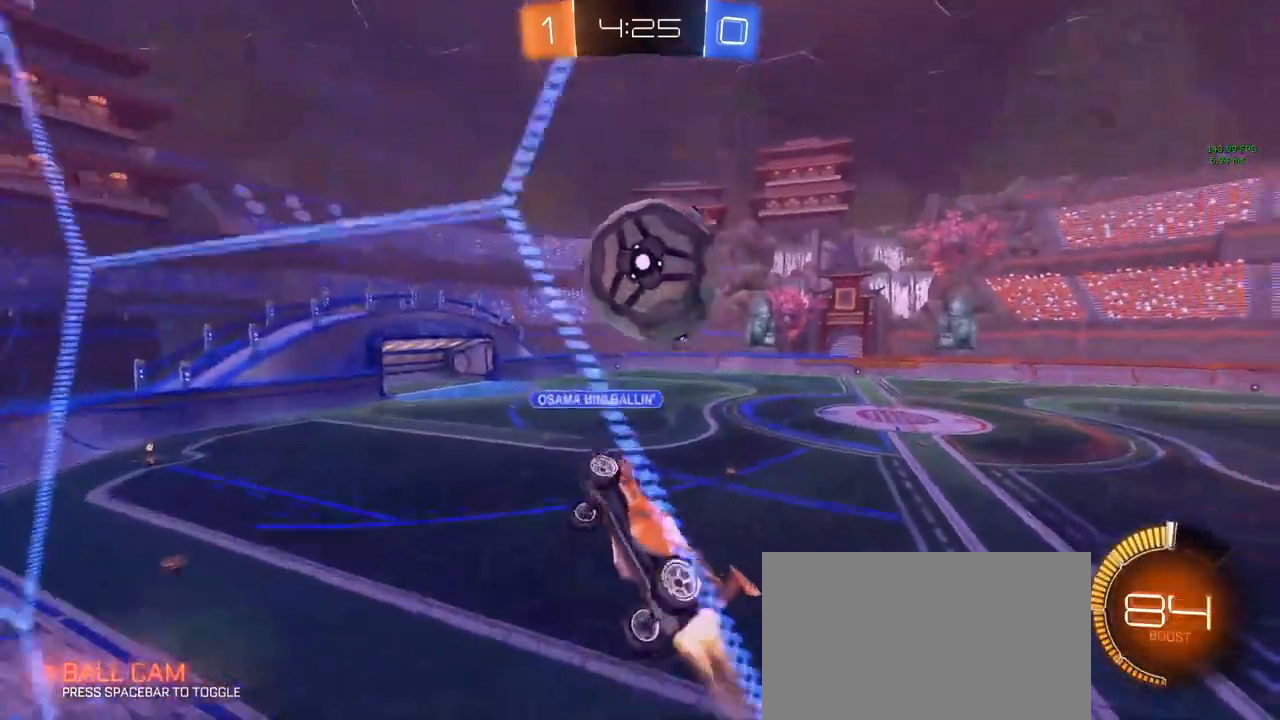
{"keys": ["d", "q"], "mouse": ["left"], "mouse_move": "still", "events": [[100, "s", "up"]]}
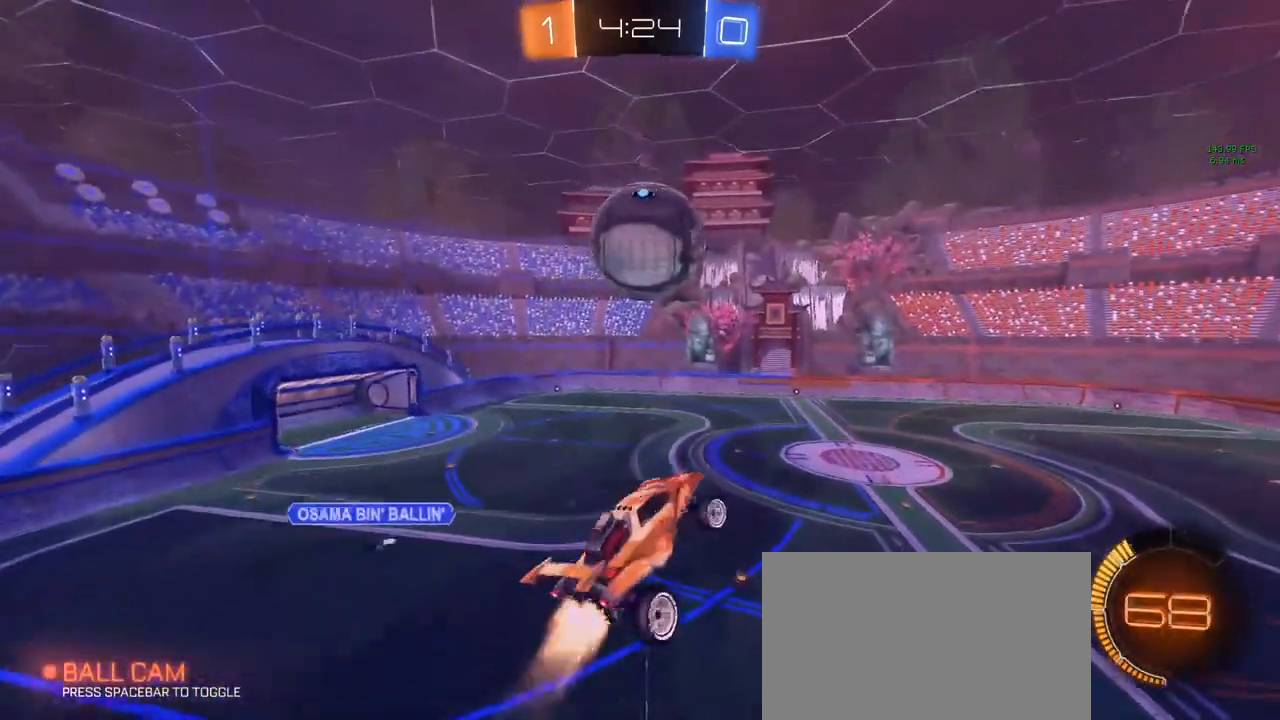
{"keys": [], "mouse": [], "mouse_move": "still", "events": [[33, "d", "up"], [33, "s", "down"], [117, "d", "down"], [217, "d", "up"], [217, "q", "up"], [267, "s", "up"], [350, "a", "down"], [400, "s", "down"], [450, "mouse_left", "up"], [450, "s", "up"], [500, "a", "up"]]}